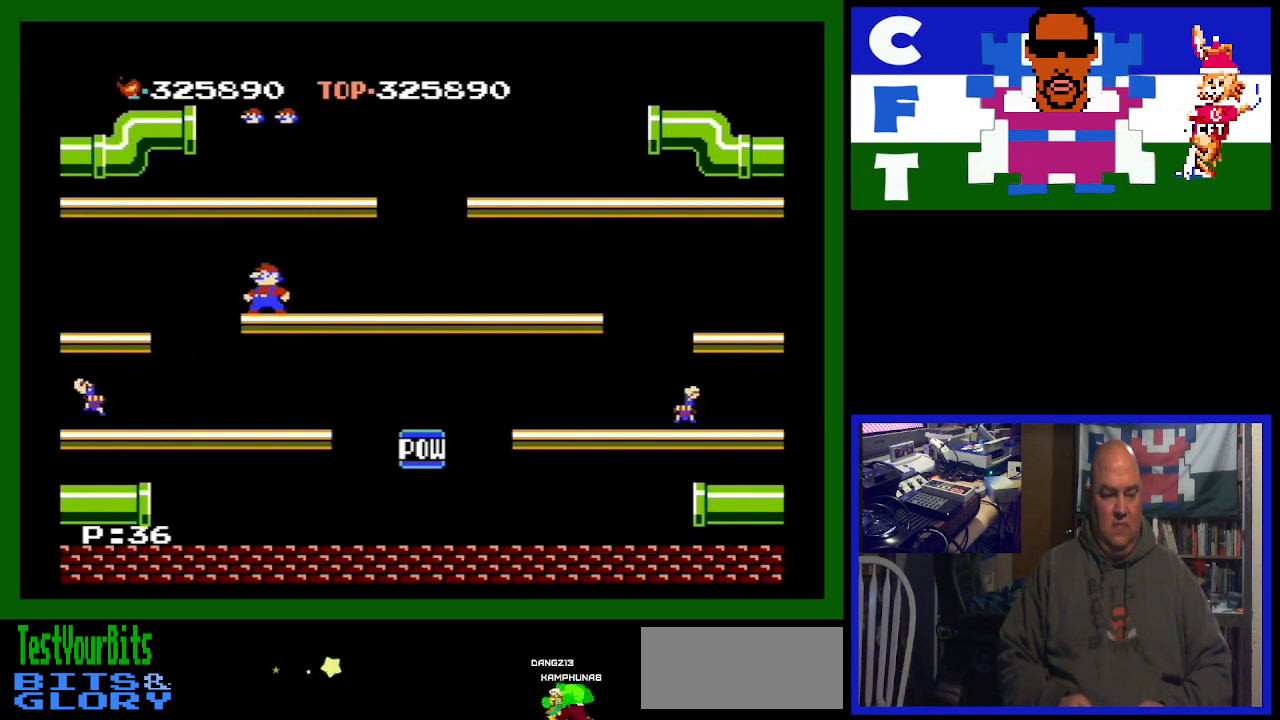
Gameplay with a controller (Nintendo layout); each line is a JSON object with the inputs held at the frame after it. "events" lists button and stick changes between this image and that frame as [ms after this image, input, new state], when the widget could be followed in between. Not read: L3 R3.
{"buttons": [], "events": [[200, "DPAD_LEFT", "down"], [367, "DPAD_LEFT", "up"]]}
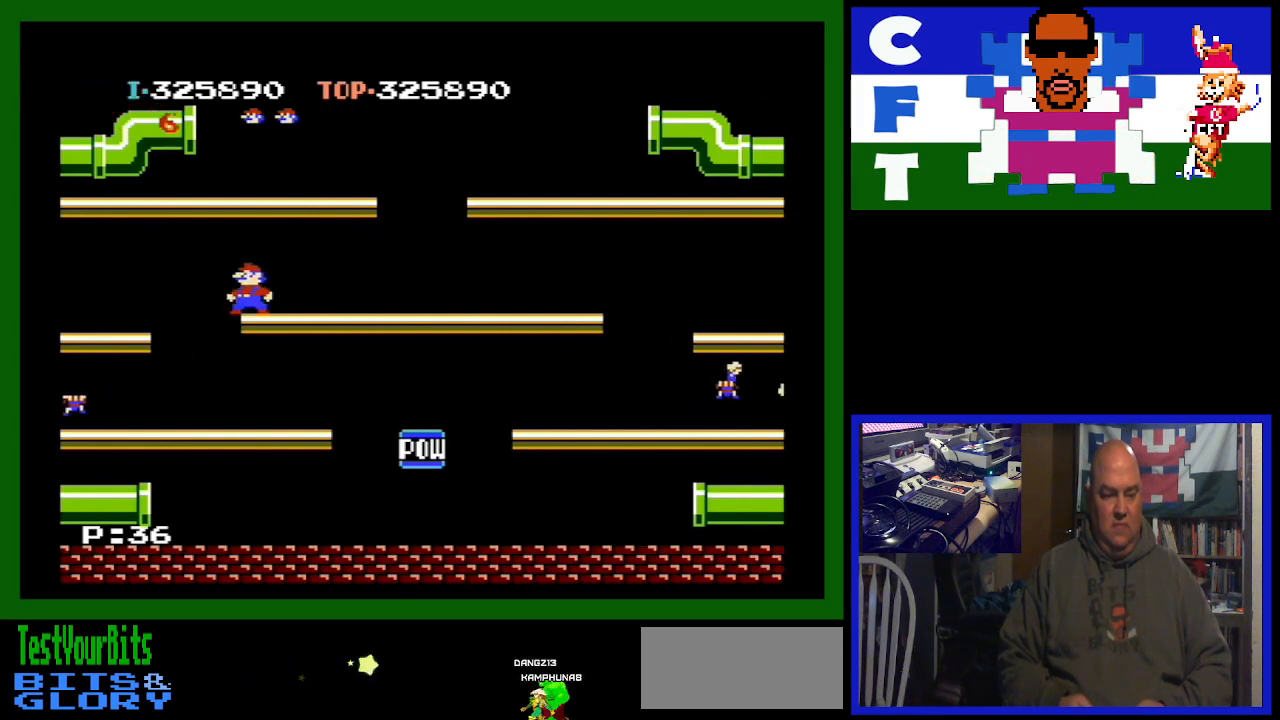
{"buttons": [], "events": []}
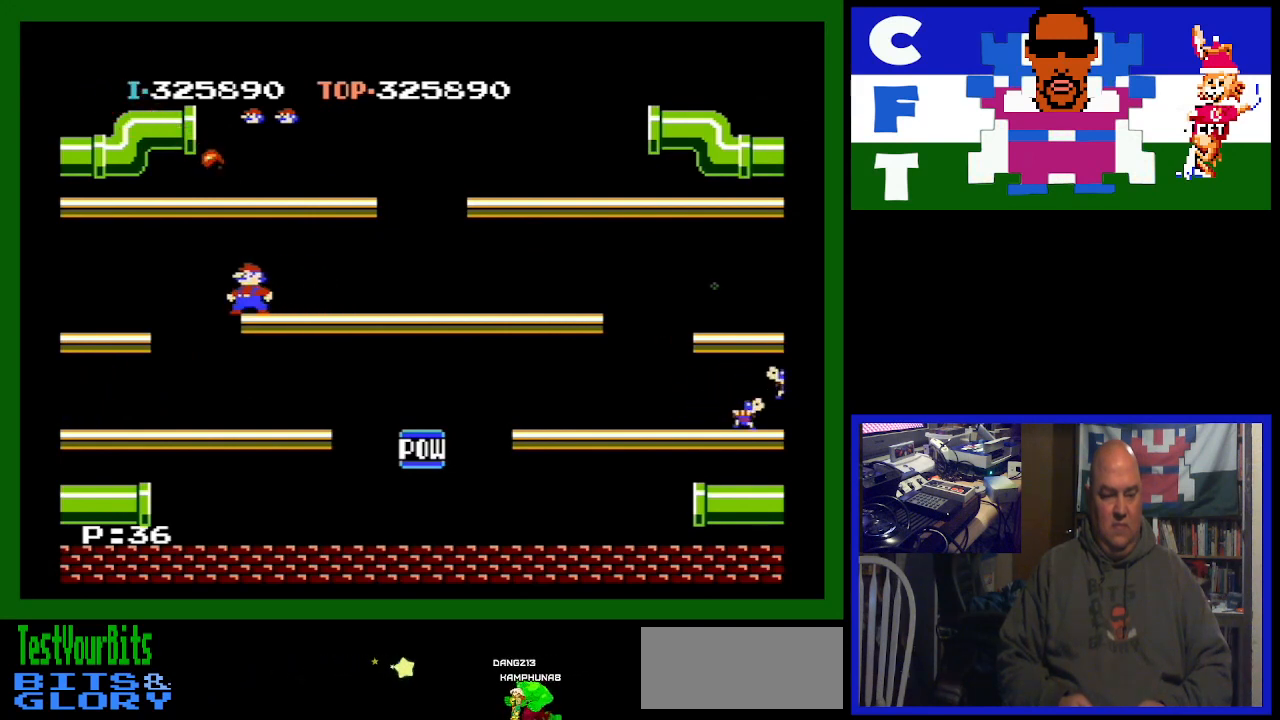
{"buttons": [], "events": []}
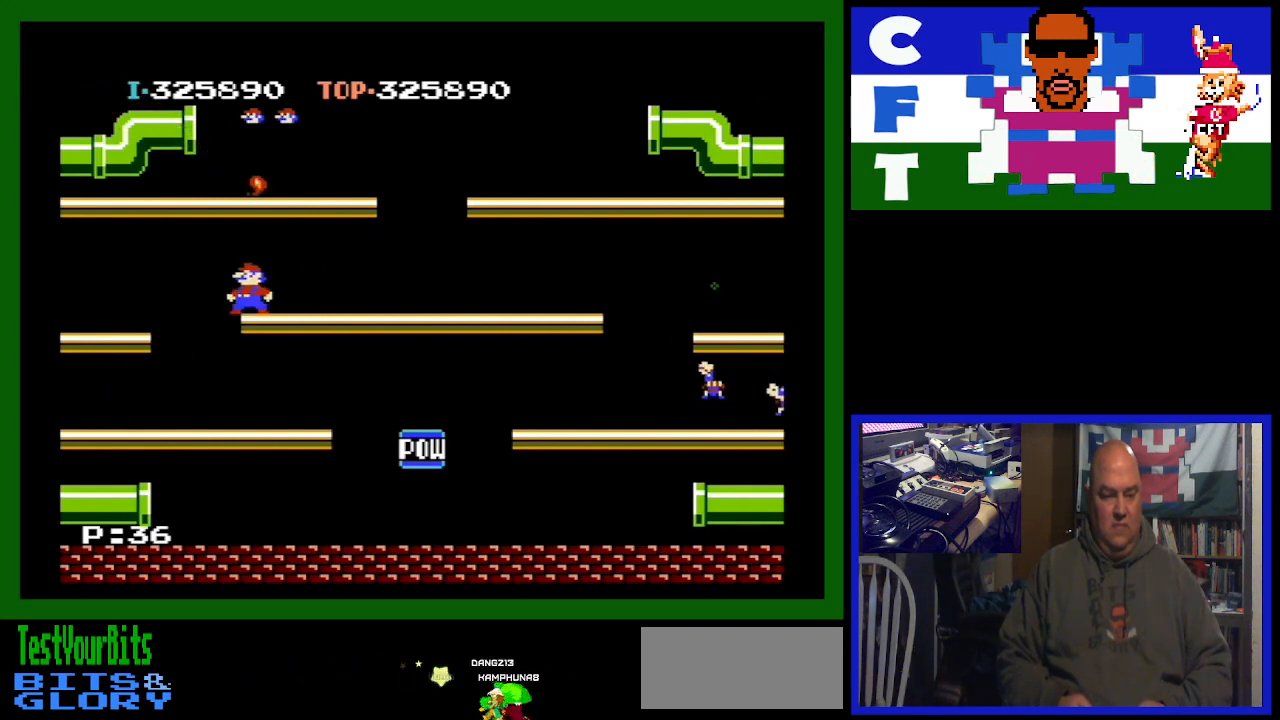
{"buttons": [], "events": []}
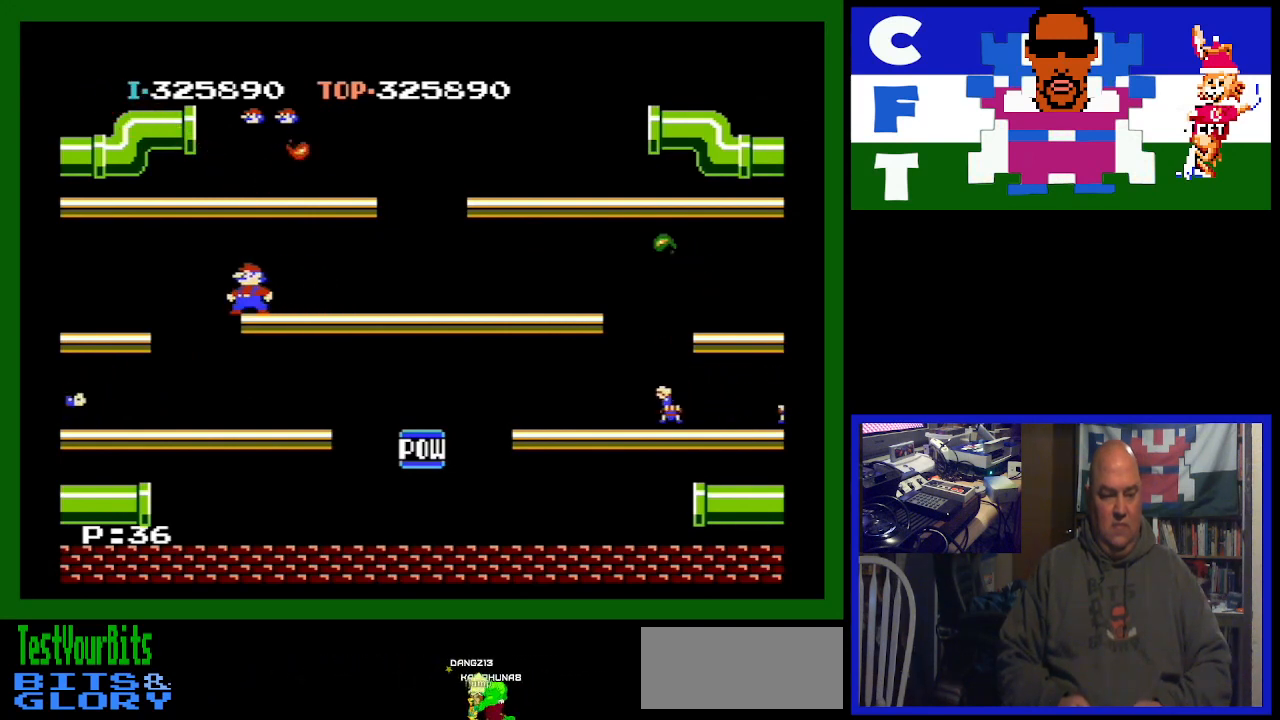
{"buttons": ["DPAD_RIGHT"], "events": [[33, "DPAD_RIGHT", "down"]]}
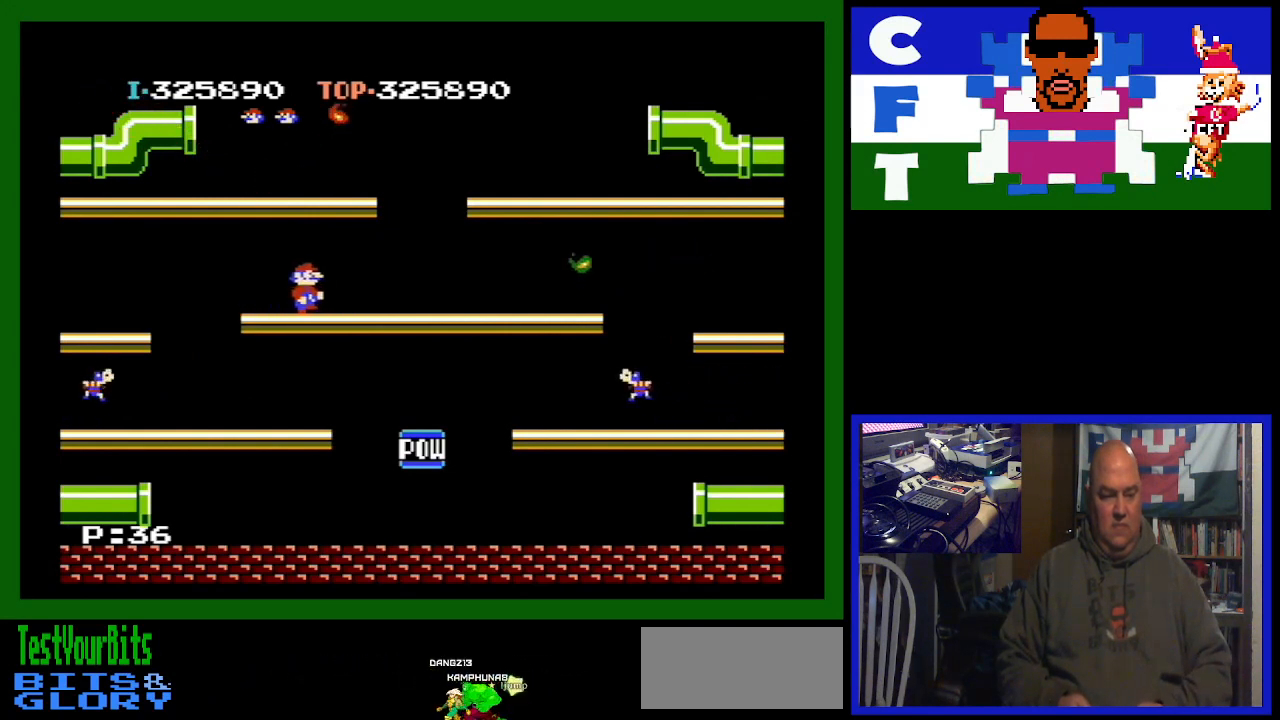
{"buttons": ["DPAD_LEFT"], "events": [[100, "DPAD_RIGHT", "up"], [233, "DPAD_LEFT", "down"]]}
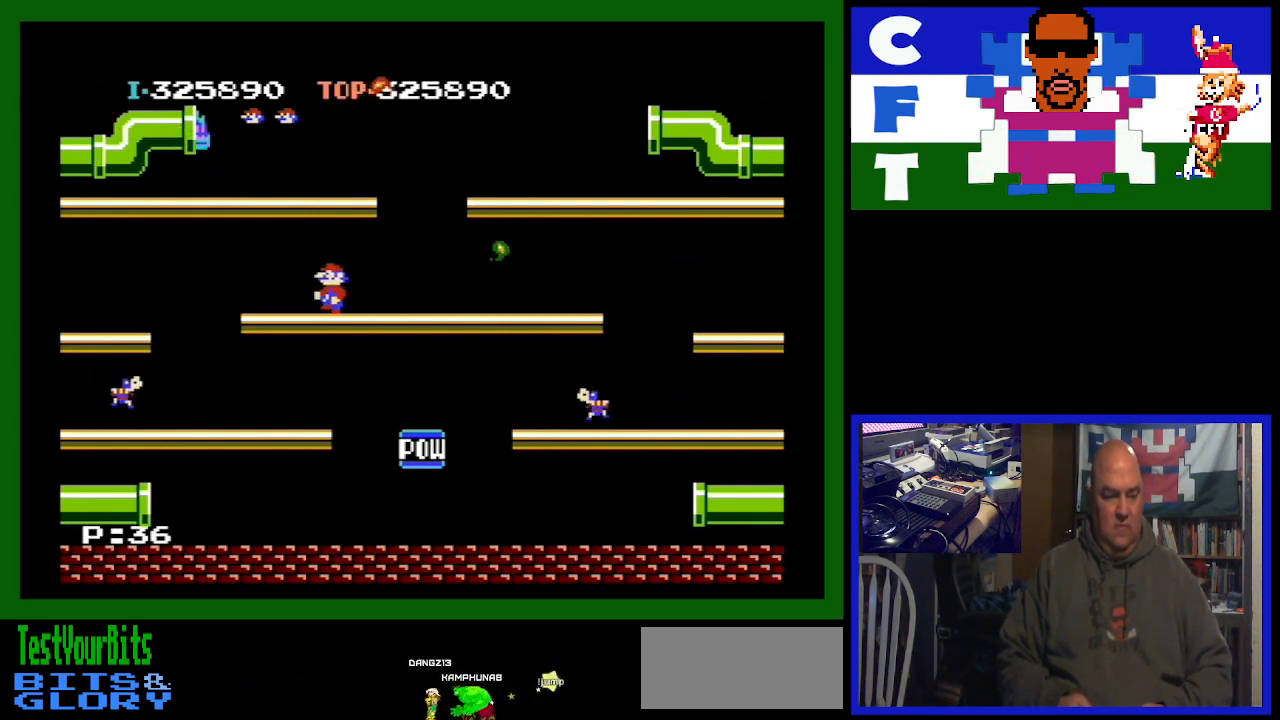
{"buttons": ["A", "DPAD_LEFT"], "events": [[467, "A", "down"]]}
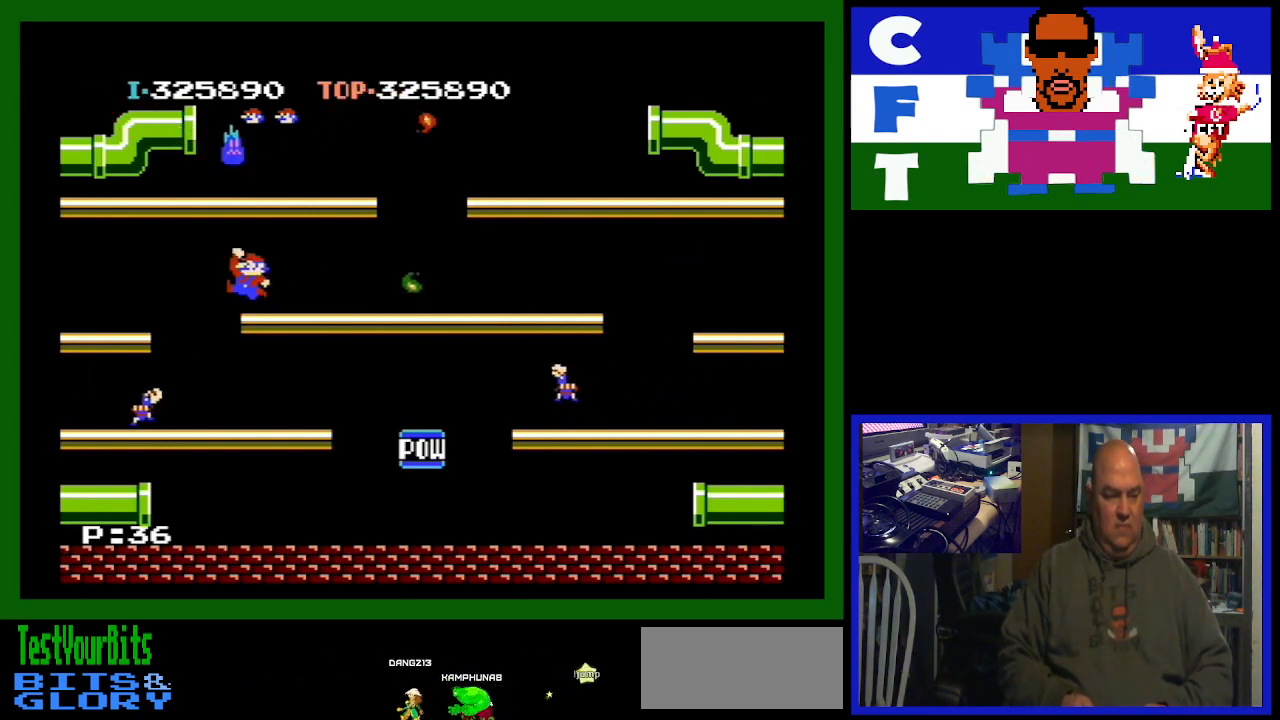
{"buttons": ["DPAD_LEFT"], "events": [[233, "A", "up"]]}
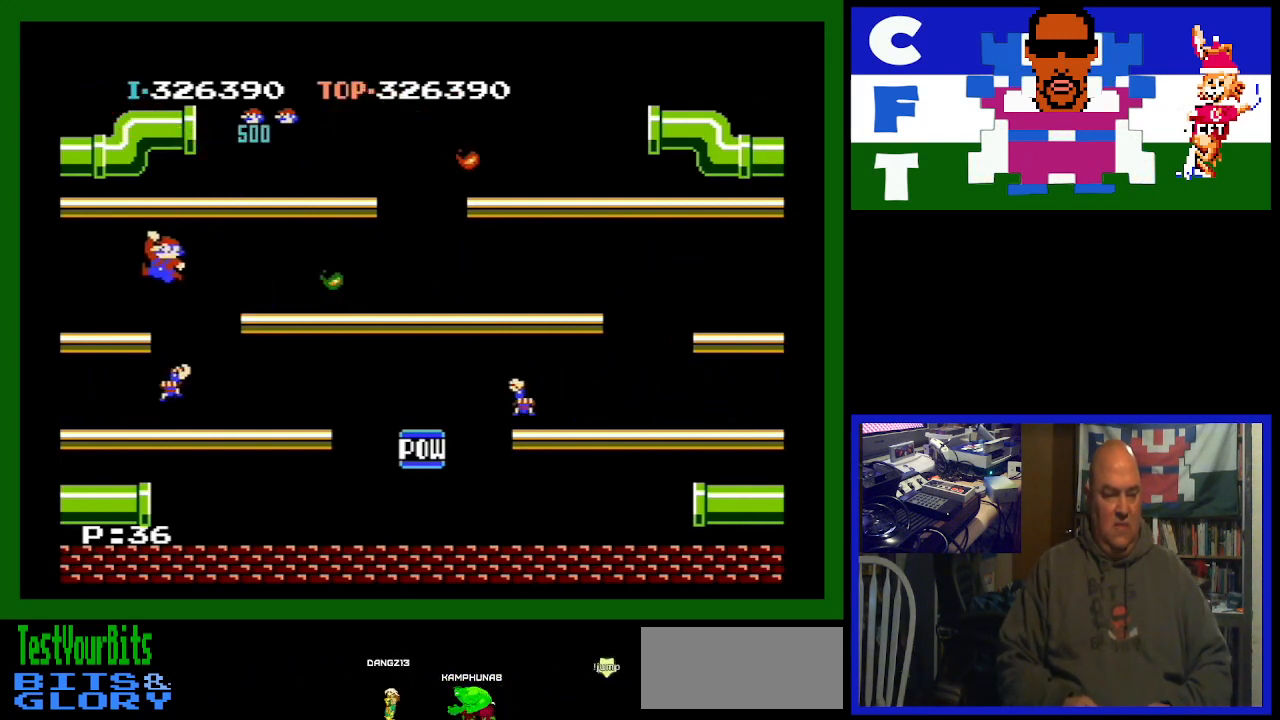
{"buttons": ["DPAD_LEFT"], "events": []}
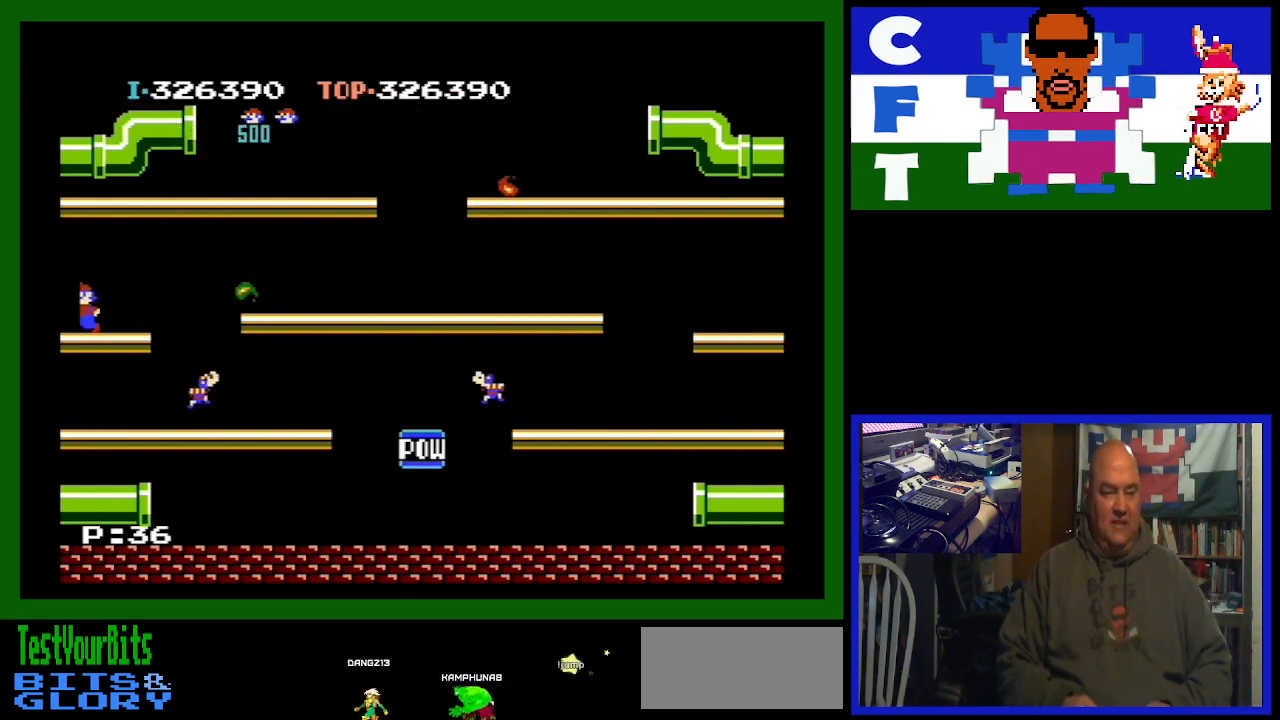
{"buttons": ["DPAD_LEFT"], "events": []}
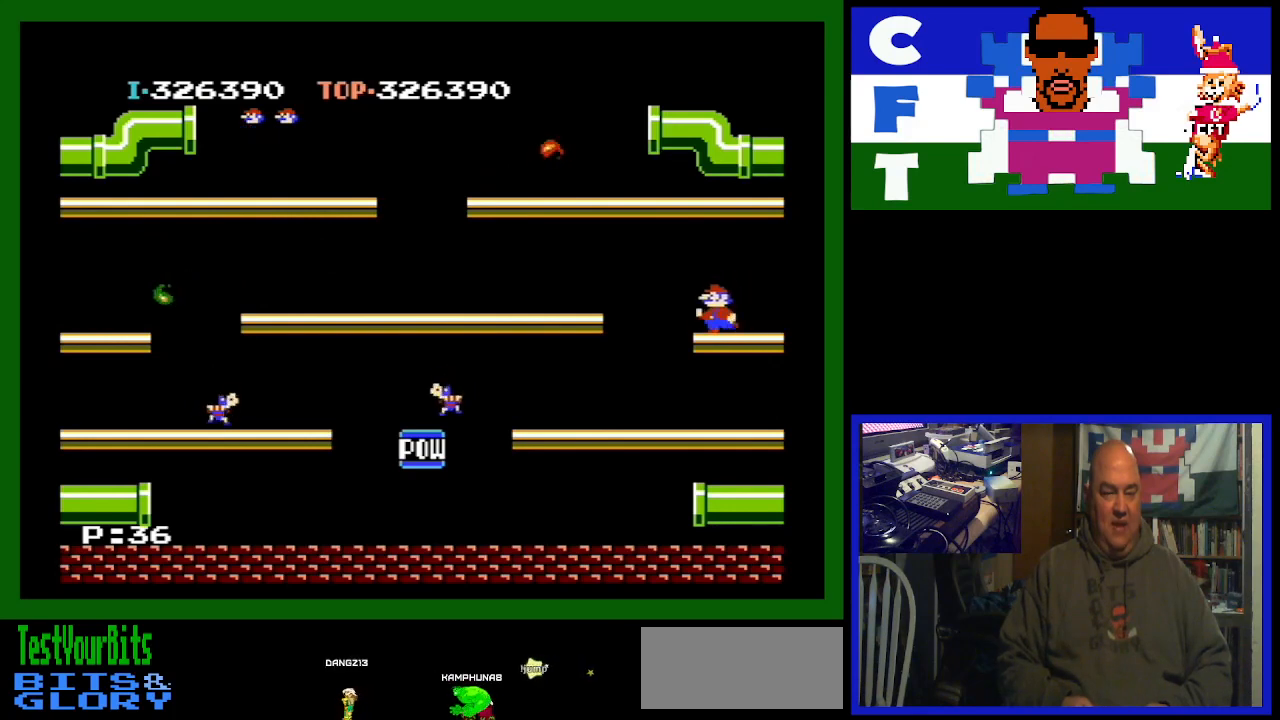
{"buttons": ["DPAD_LEFT"], "events": [[133, "A", "down"], [500, "A", "up"]]}
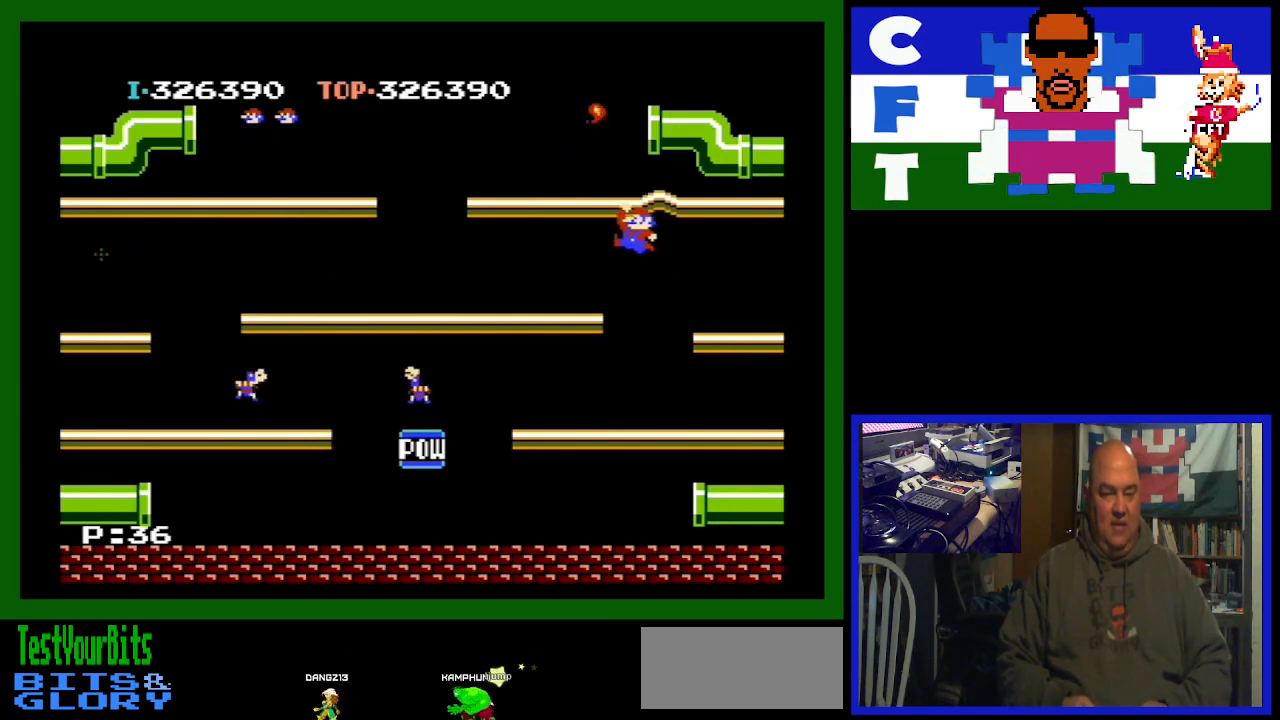
{"buttons": ["DPAD_RIGHT"], "events": [[33, "DPAD_LEFT", "up"], [333, "DPAD_RIGHT", "down"]]}
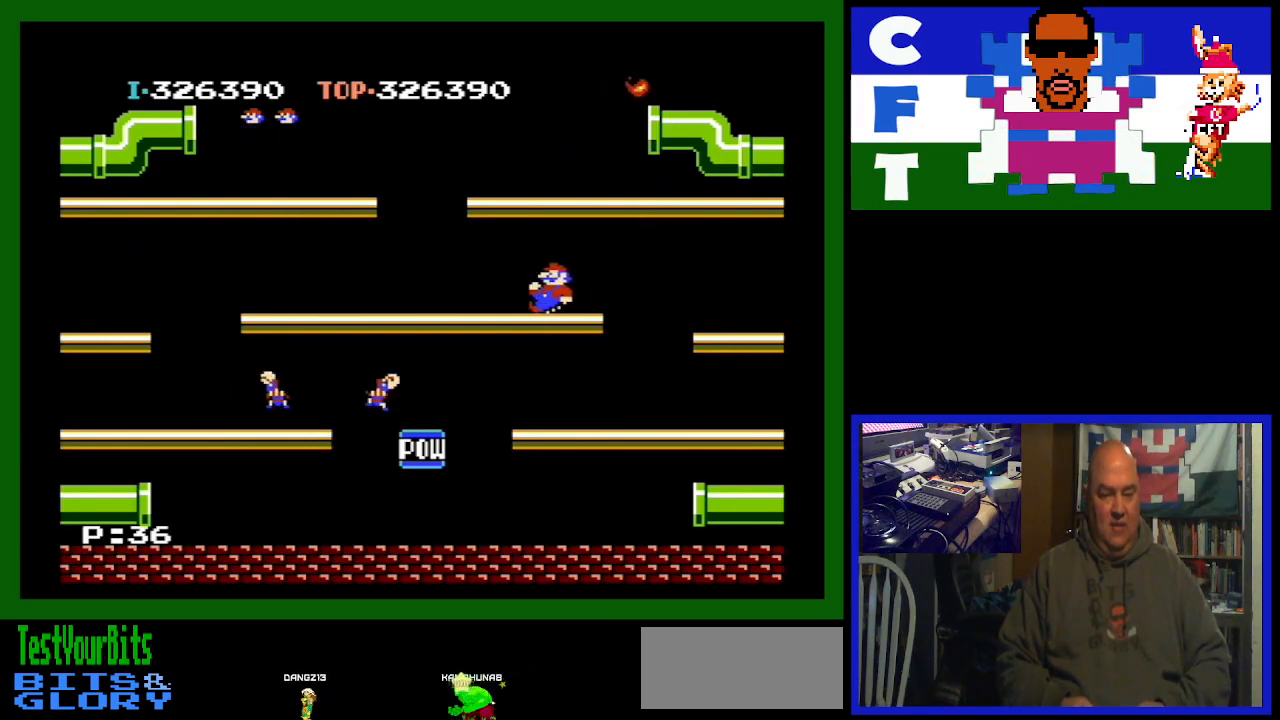
{"buttons": [], "events": [[433, "DPAD_RIGHT", "up"]]}
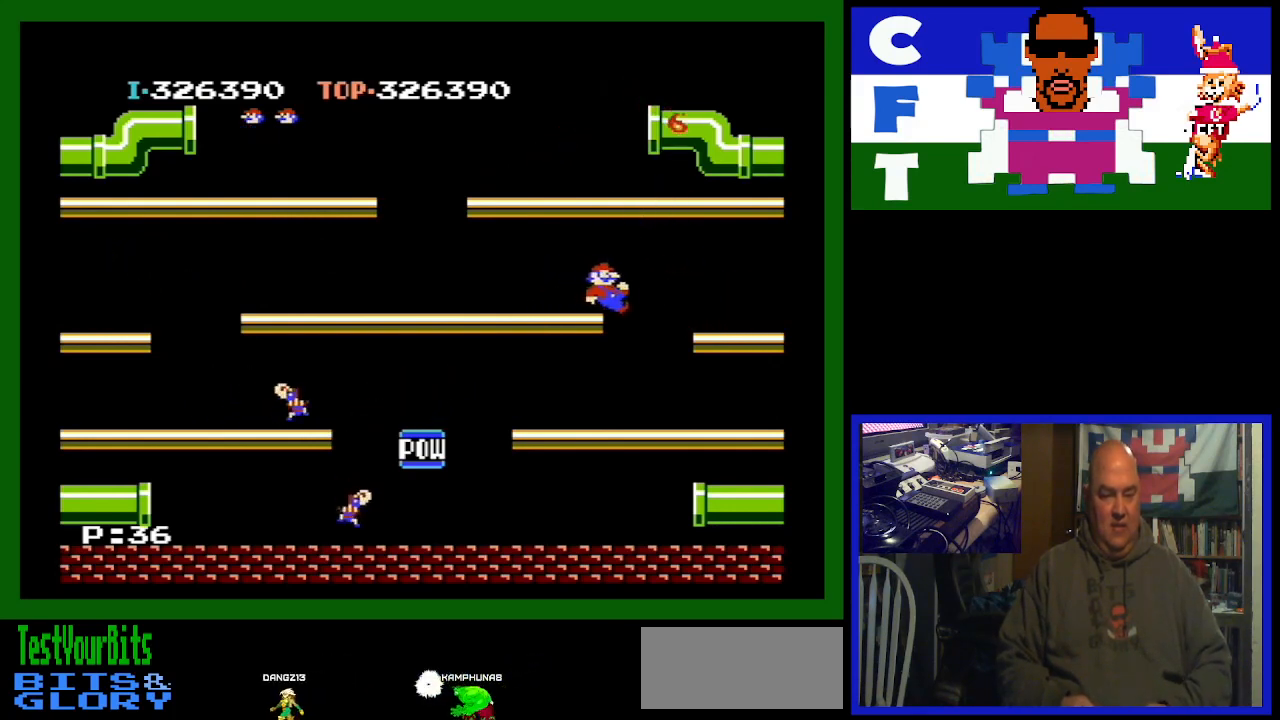
{"buttons": ["DPAD_LEFT"], "events": [[167, "DPAD_LEFT", "down"]]}
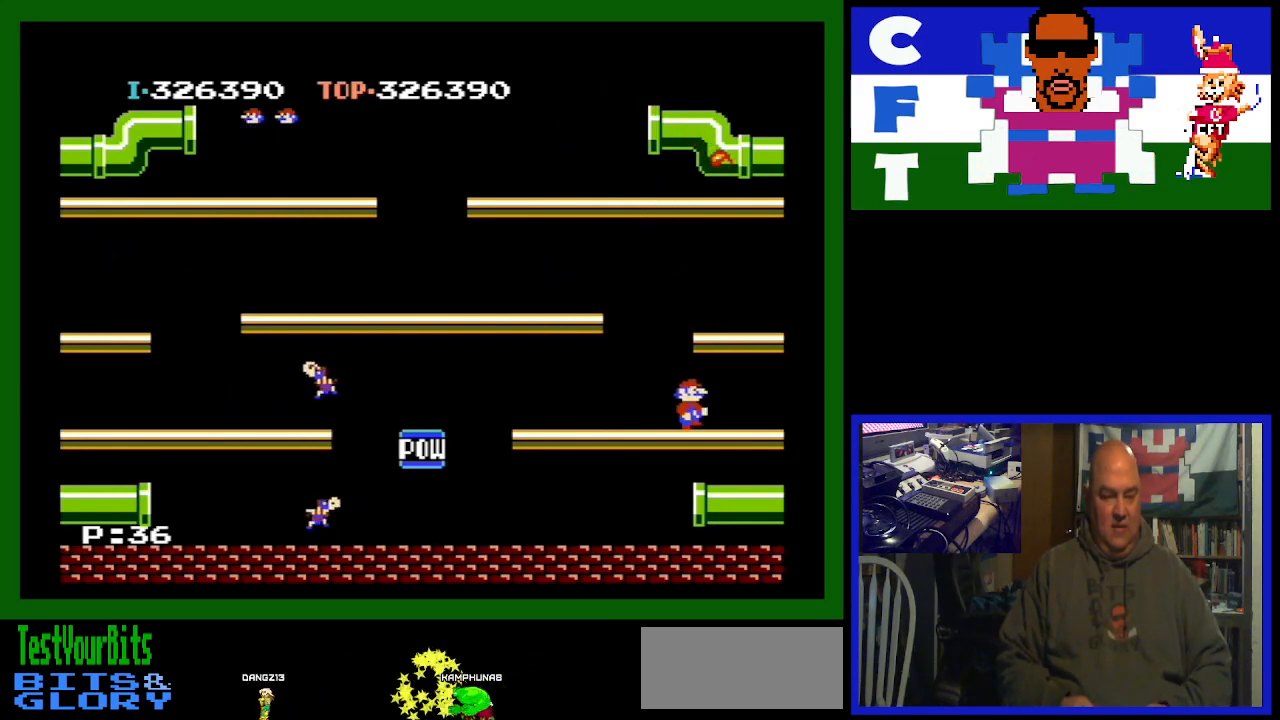
{"buttons": [], "events": [[133, "DPAD_LEFT", "up"], [133, "DPAD_RIGHT", "down"], [167, "DPAD_LEFT", "down"], [167, "DPAD_RIGHT", "up"], [467, "DPAD_LEFT", "up"]]}
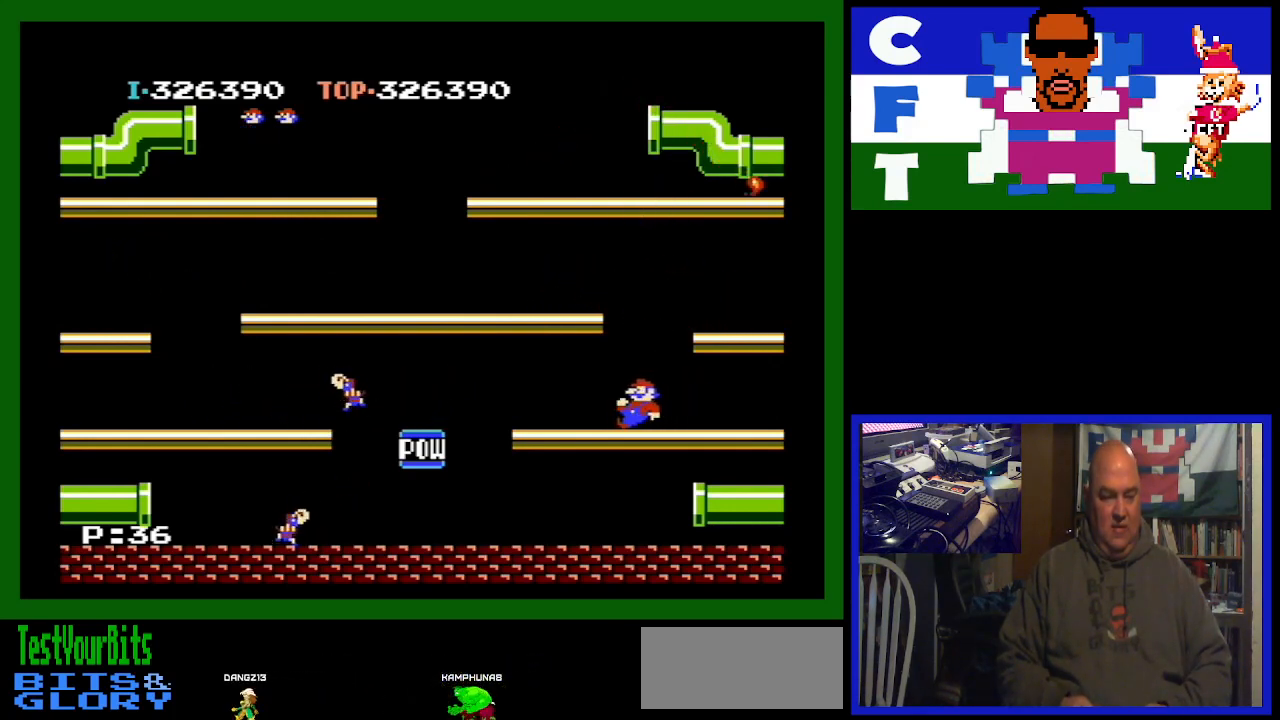
{"buttons": [], "events": []}
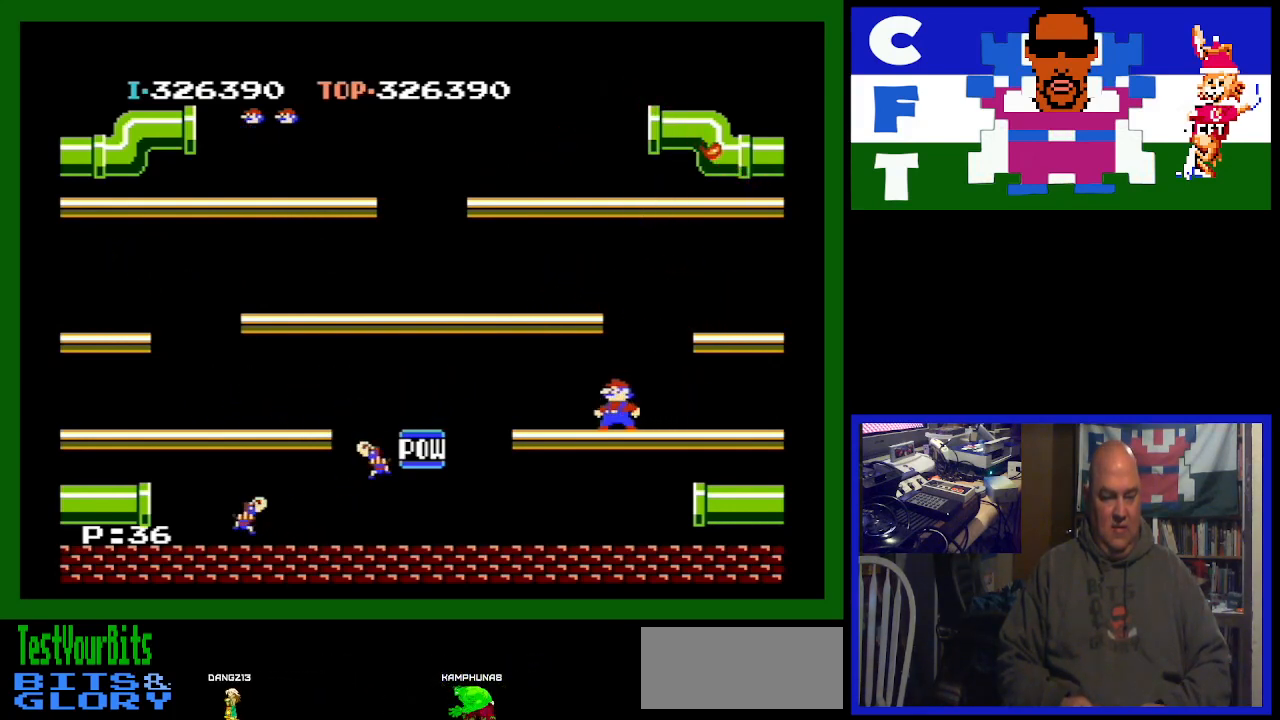
{"buttons": [], "events": [[167, "DPAD_RIGHT", "down"], [467, "DPAD_RIGHT", "up"]]}
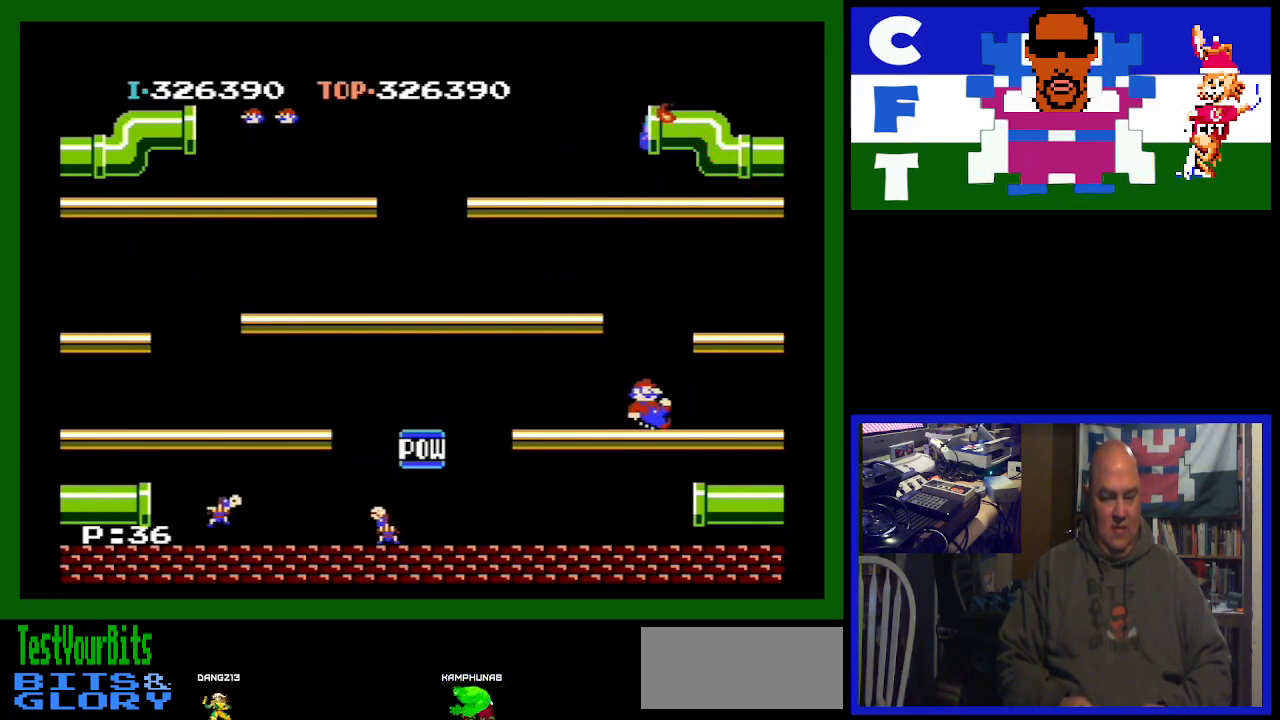
{"buttons": ["DPAD_LEFT"], "events": [[433, "DPAD_LEFT", "down"]]}
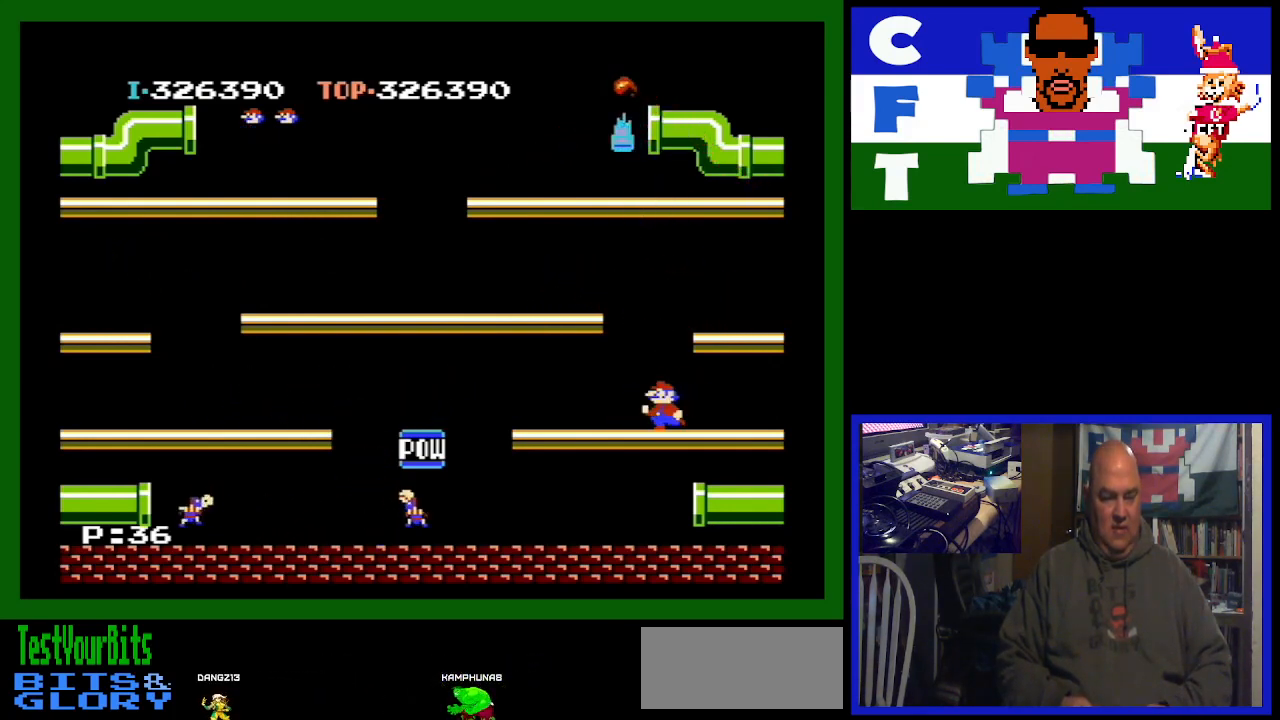
{"buttons": ["DPAD_LEFT"], "events": [[100, "A", "down"], [267, "A", "up"]]}
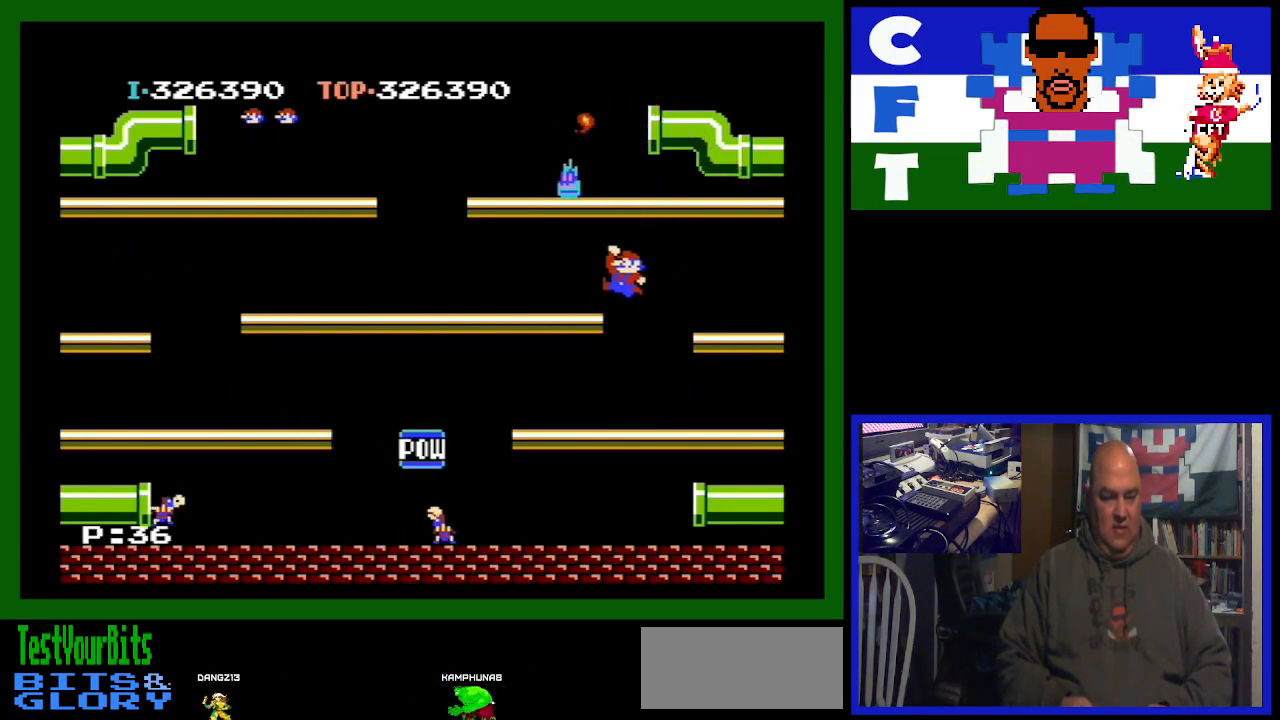
{"buttons": ["DPAD_RIGHT"], "events": [[333, "DPAD_LEFT", "up"], [467, "DPAD_RIGHT", "down"]]}
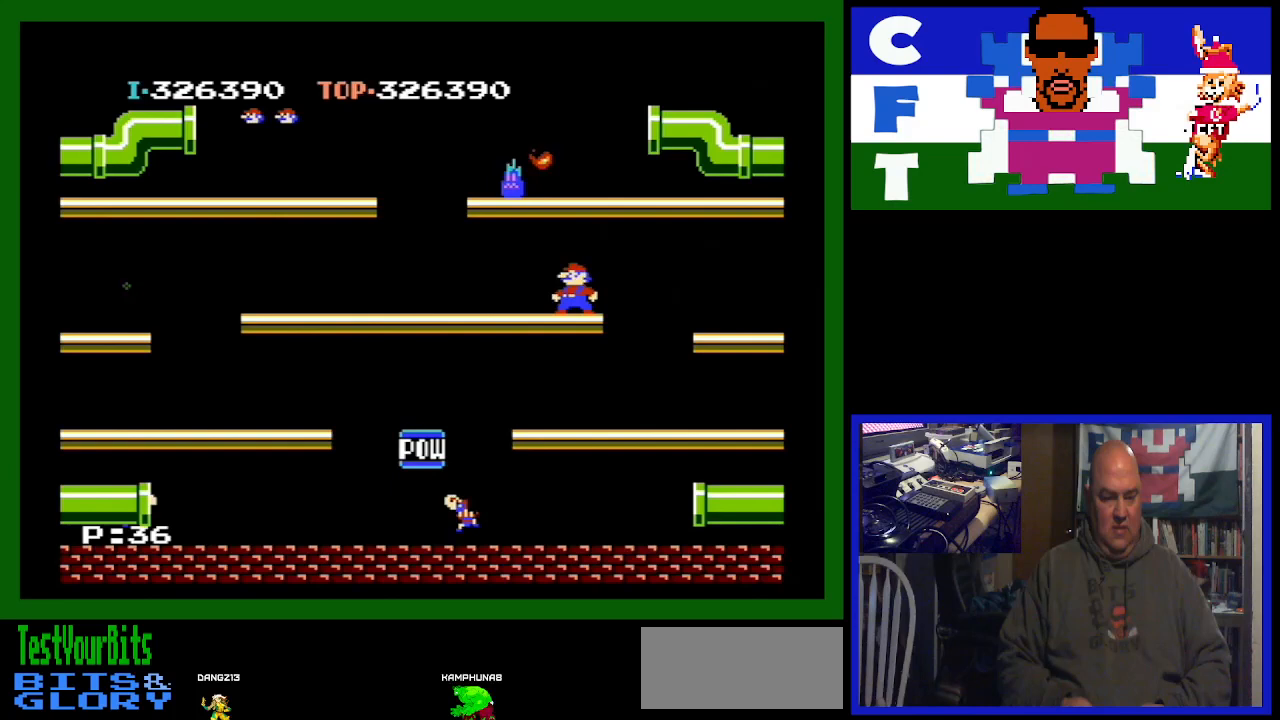
{"buttons": ["DPAD_RIGHT"], "events": []}
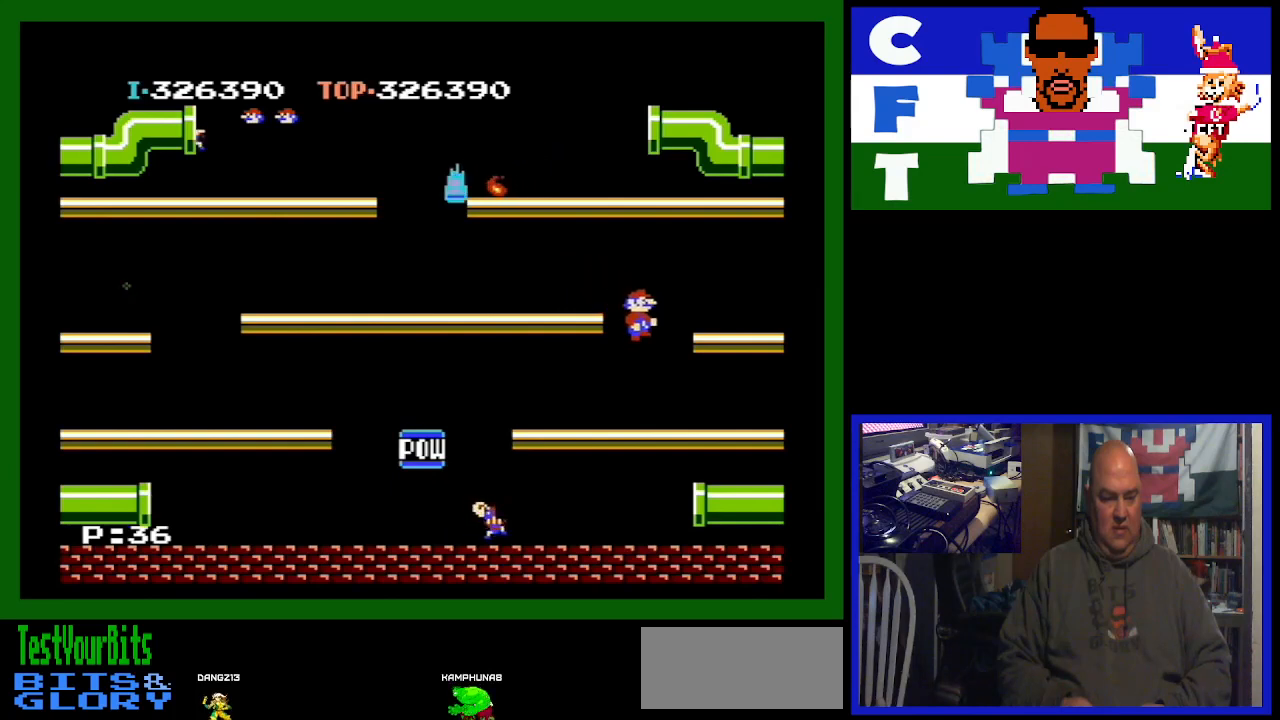
{"buttons": ["DPAD_RIGHT"], "events": []}
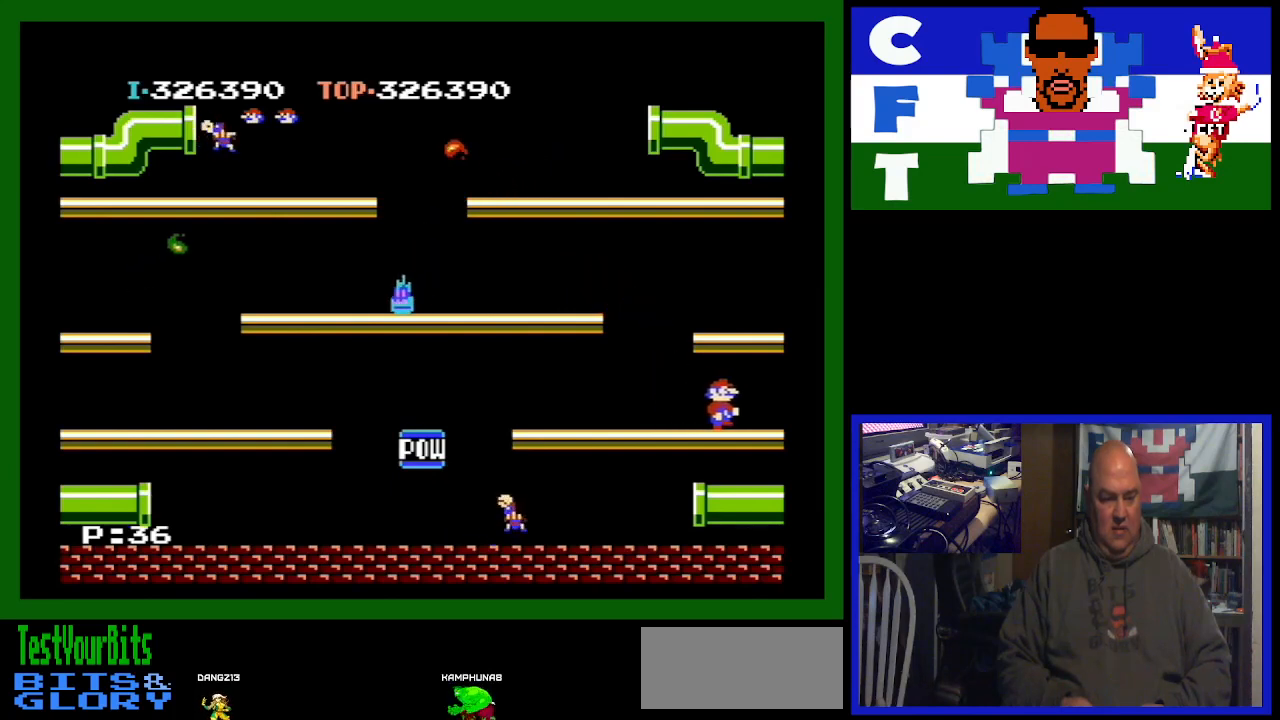
{"buttons": ["DPAD_RIGHT"], "events": []}
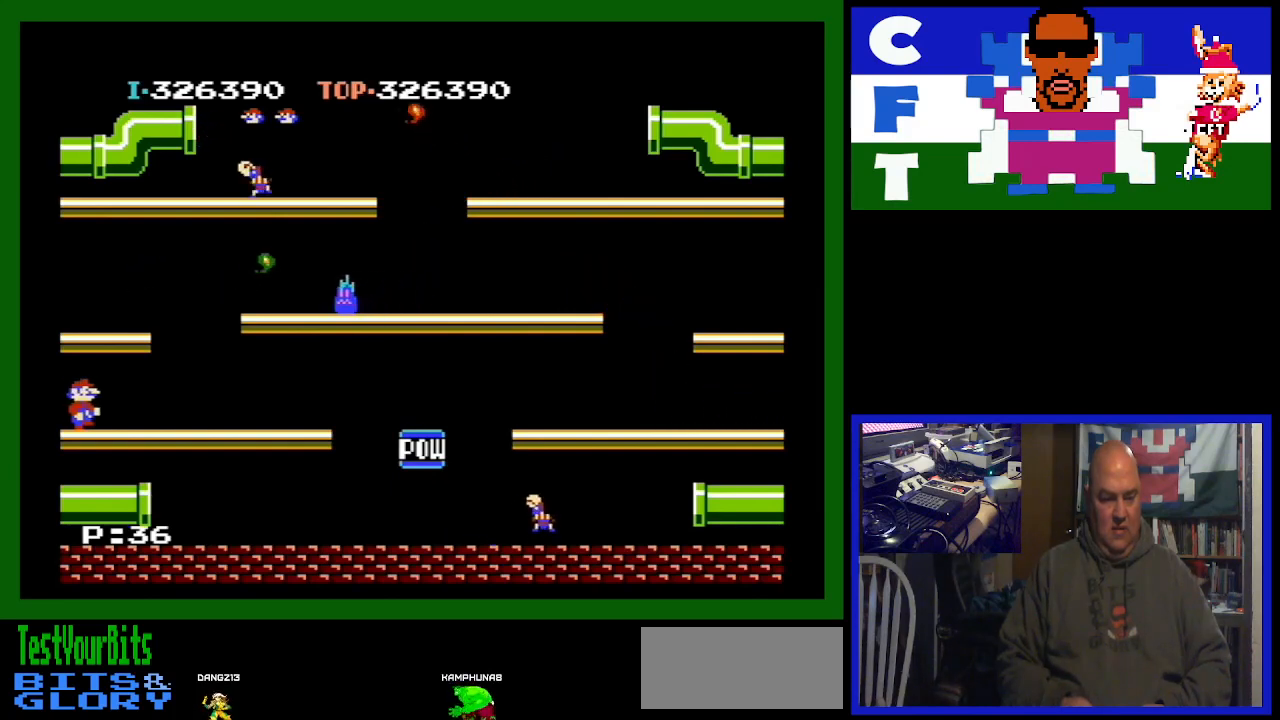
{"buttons": ["DPAD_RIGHT"], "events": []}
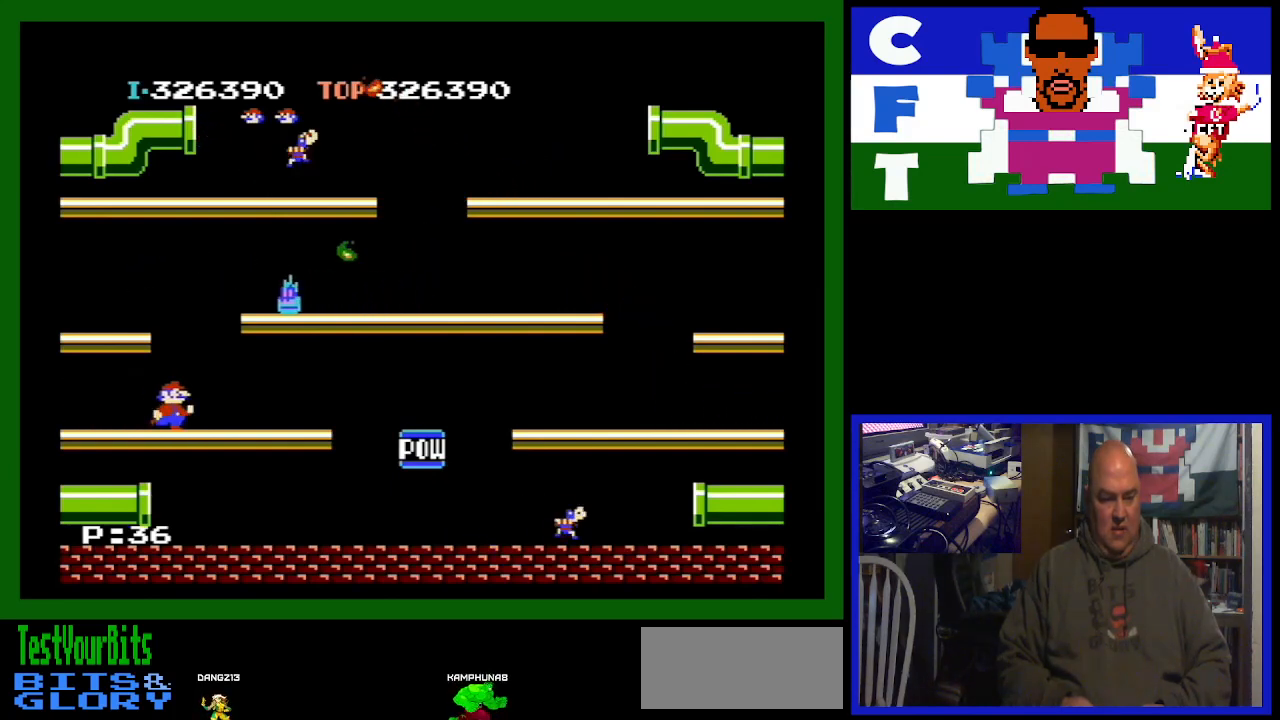
{"buttons": ["A", "DPAD_RIGHT"], "events": [[367, "A", "down"]]}
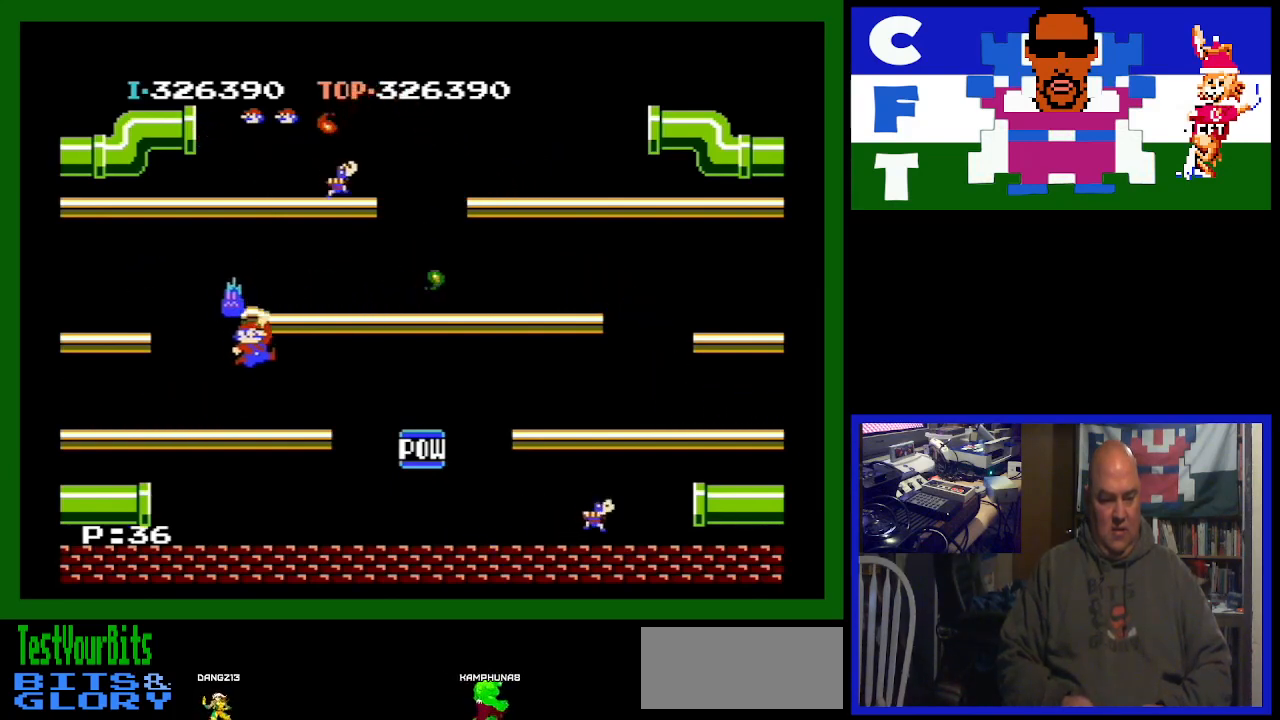
{"buttons": [], "events": [[67, "A", "up"], [100, "DPAD_RIGHT", "up"]]}
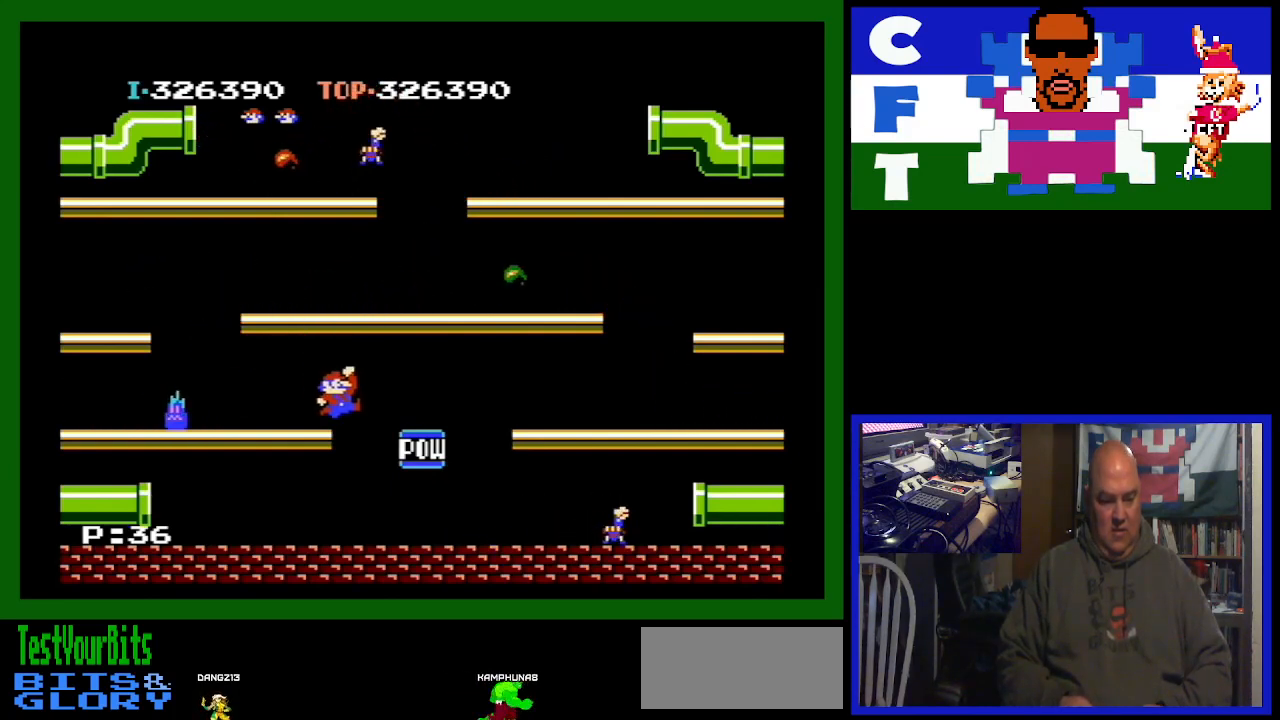
{"buttons": [], "events": []}
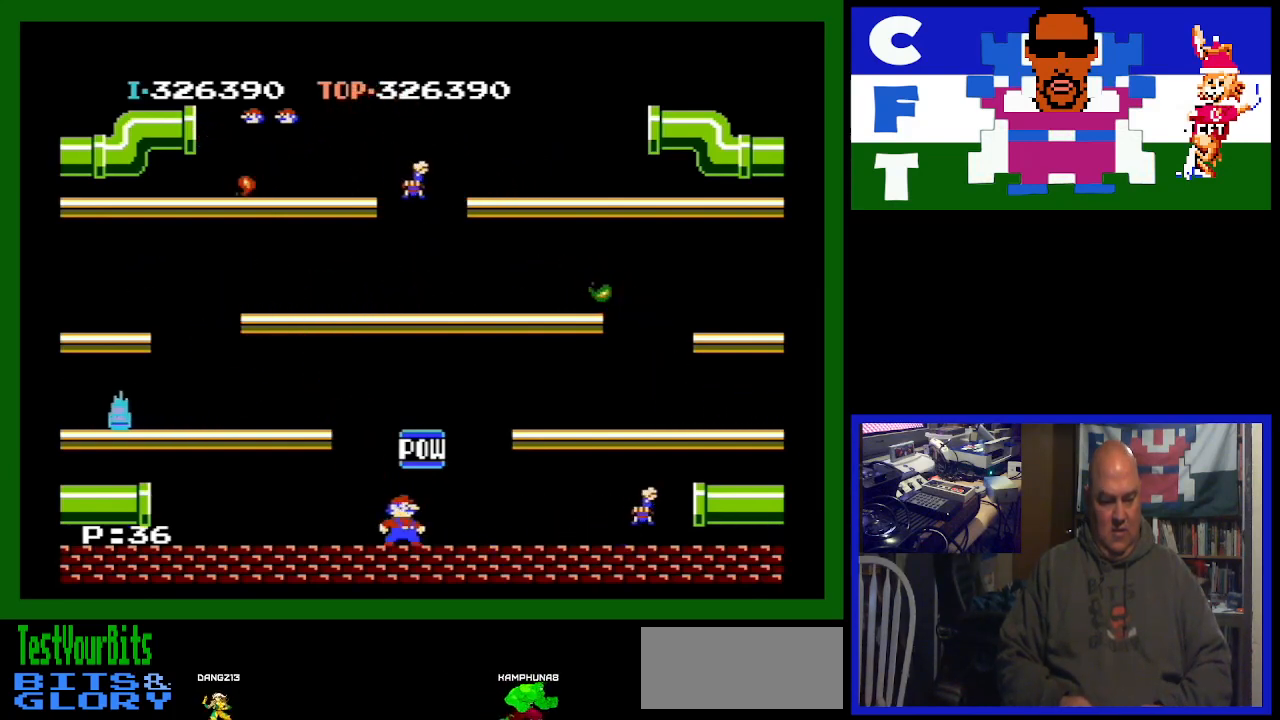
{"buttons": ["DPAD_RIGHT"], "events": [[133, "DPAD_RIGHT", "down"]]}
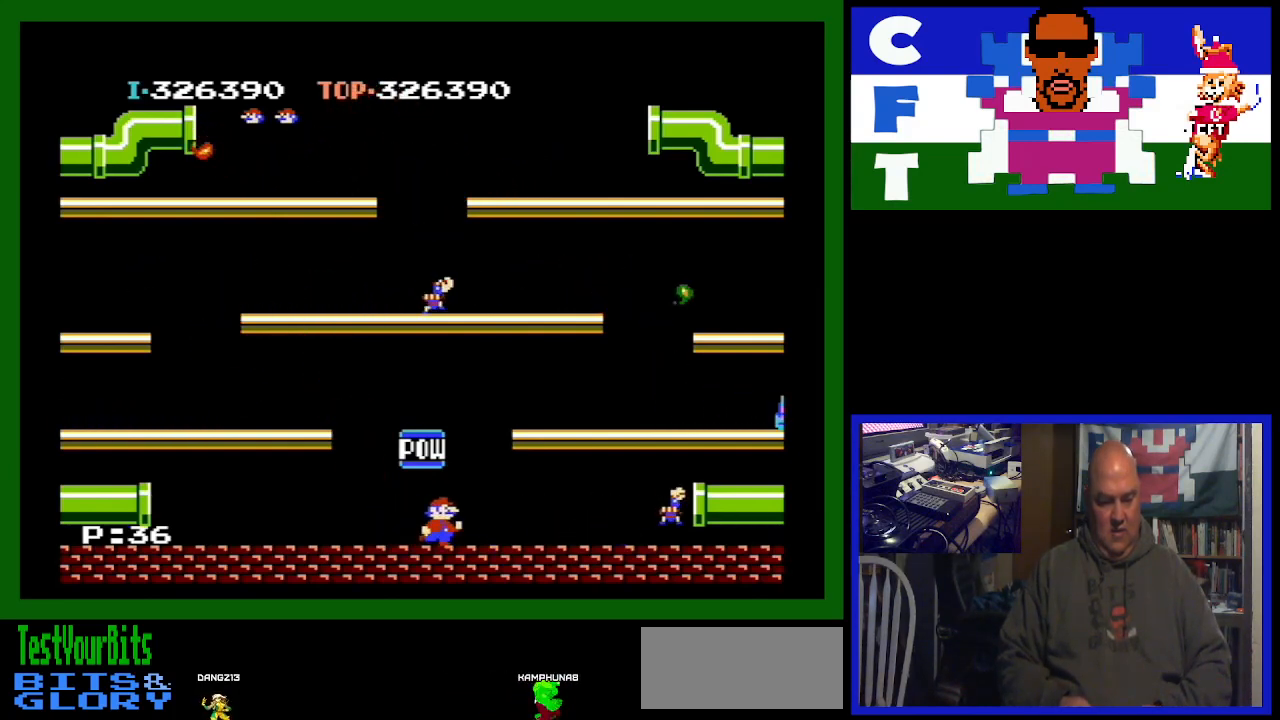
{"buttons": ["DPAD_RIGHT"], "events": []}
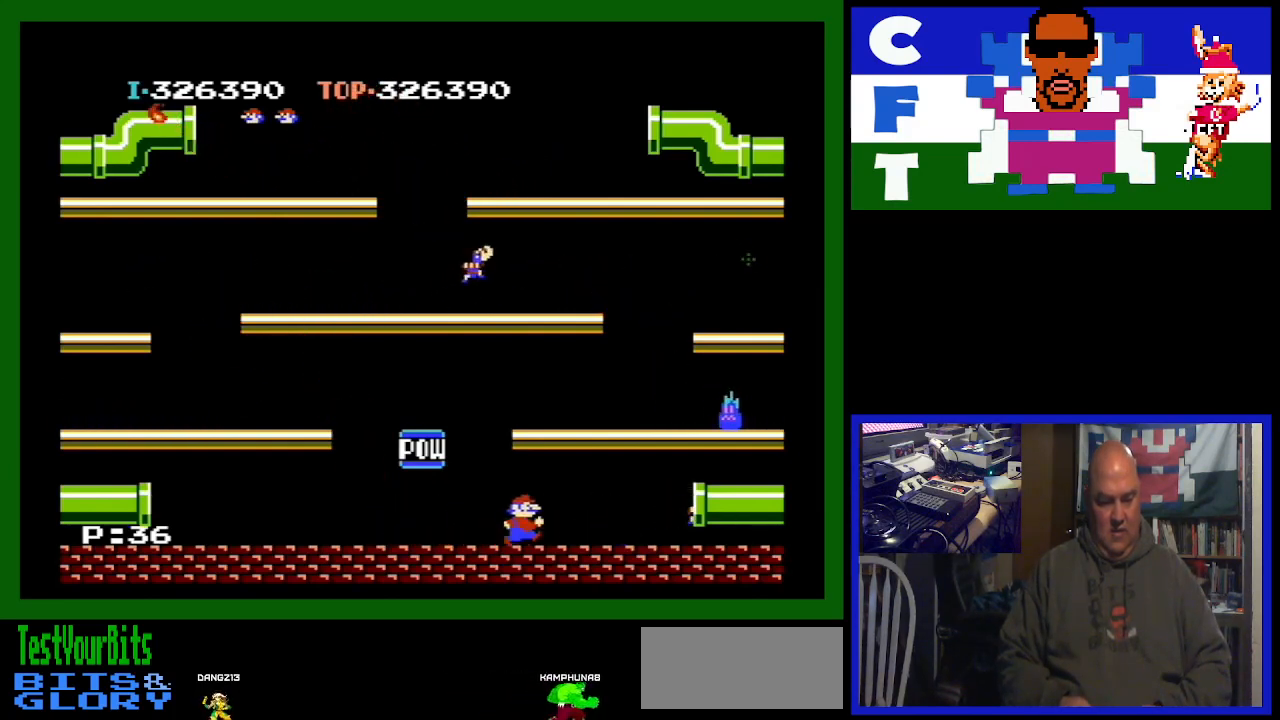
{"buttons": [], "events": [[467, "DPAD_RIGHT", "up"]]}